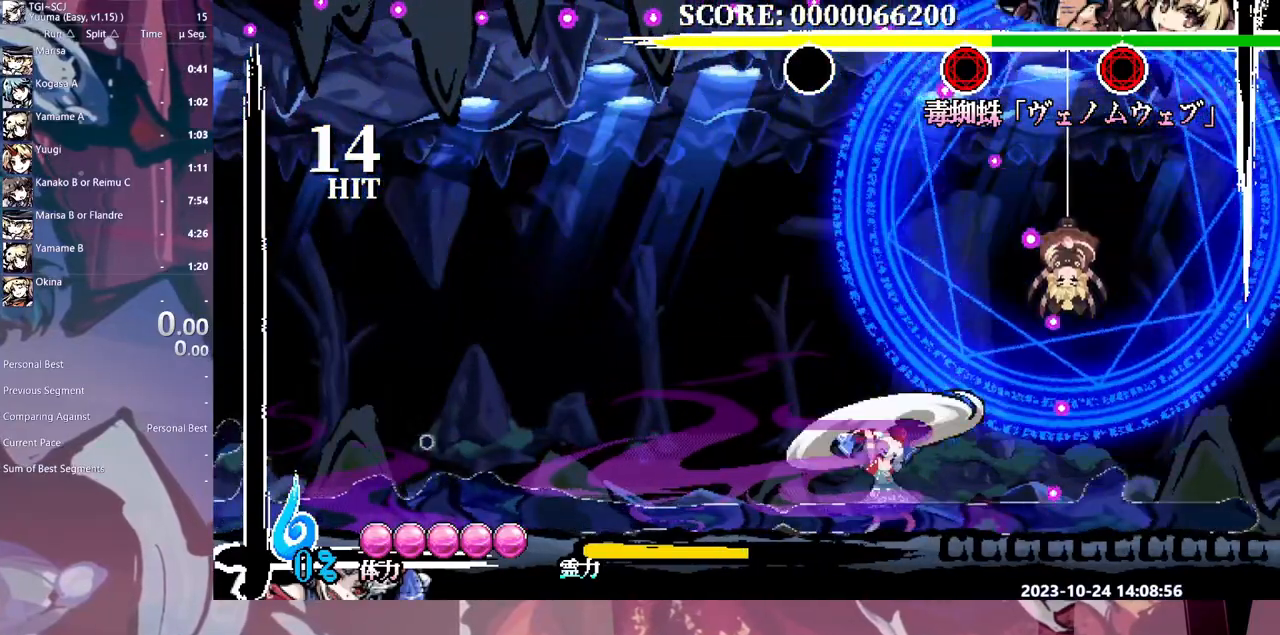
Gameplay with a controller (Xbox layout); each line is a JSON object with the inputs held at the frame after it. "events" lists button and stick changes between this image and that frame as [ms after this image, input, new state], when the widget could be followed in between. Not read: A L1 L2 L3 R1 R2 R3 SELECT START X.
{"buttons": ["Y"], "events": [[67, "Y", "up"], [267, "Y", "down"], [367, "Y", "up"], [433, "Y", "down"]]}
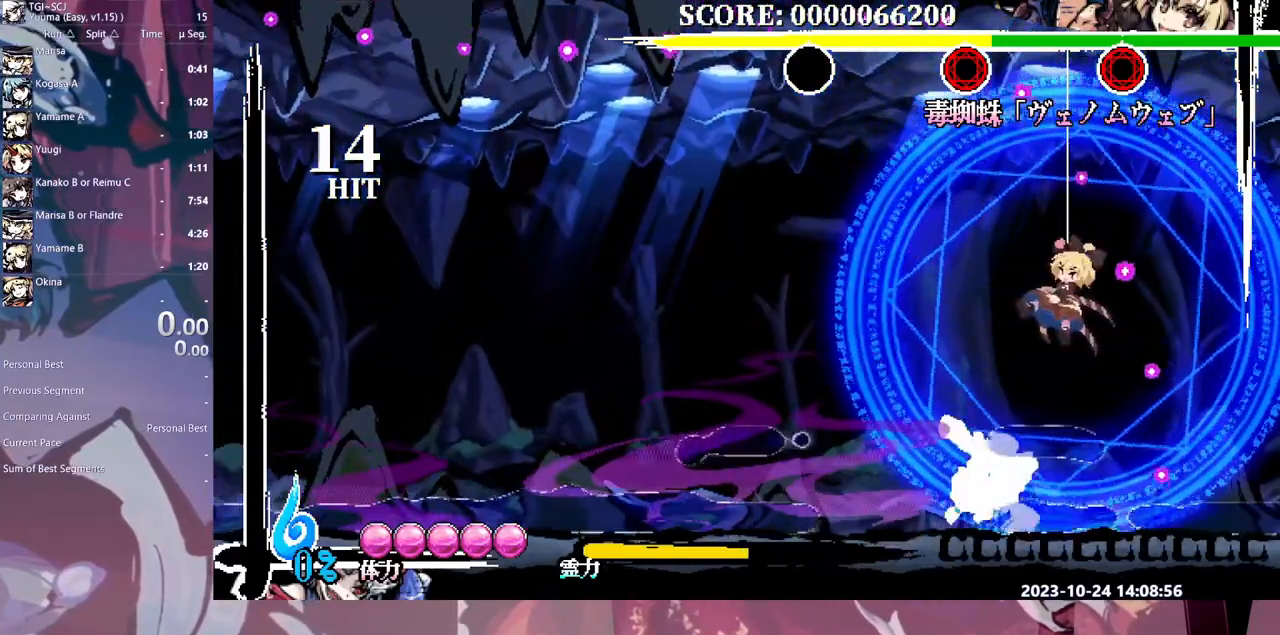
{"buttons": [], "events": [[17, "Y", "up"], [200, "DPAD_RIGHT", "down"], [233, "DPAD_RIGHT", "up"]]}
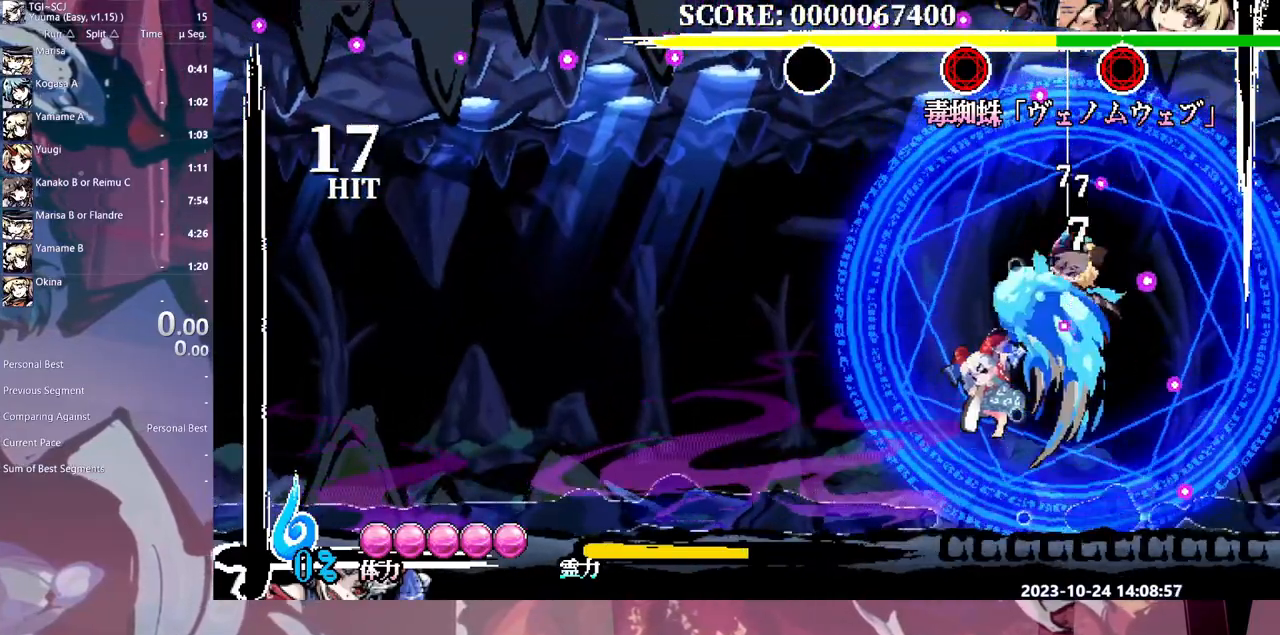
{"buttons": ["DPAD_DOWN"], "events": [[483, "DPAD_DOWN", "down"]]}
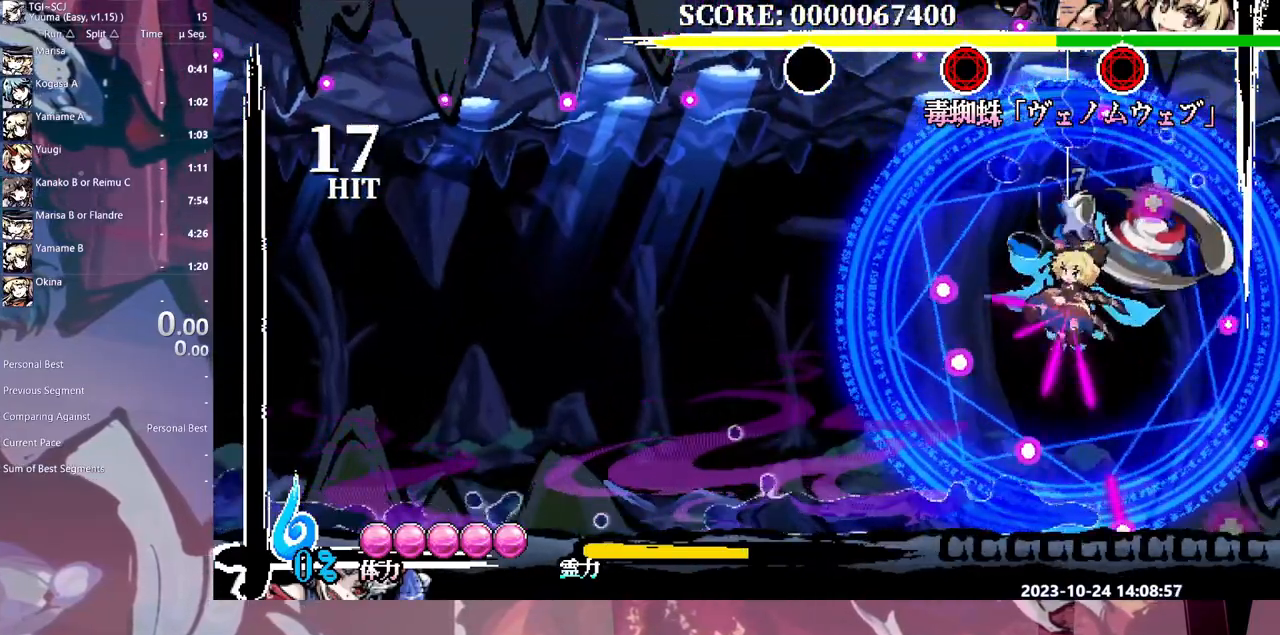
{"buttons": [], "events": [[67, "DPAD_DOWN", "up"], [183, "Y", "down"], [283, "Y", "up"]]}
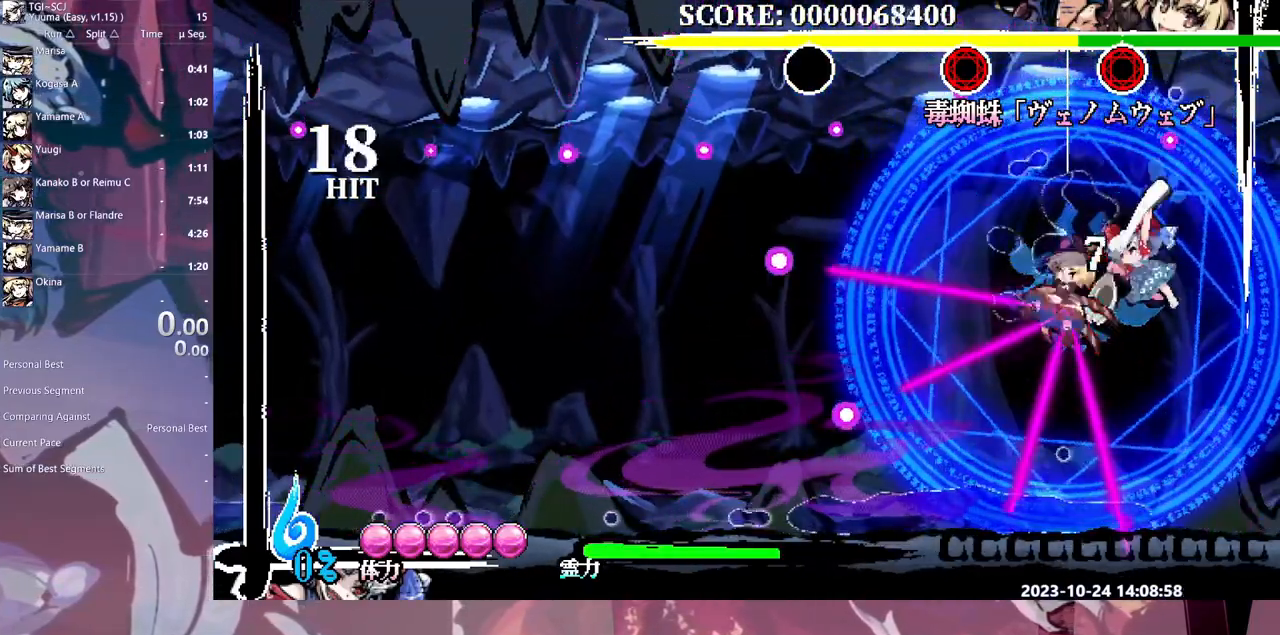
{"buttons": [], "events": [[333, "DPAD_UP", "down"], [350, "DPAD_UP", "up"], [367, "Y", "down"], [450, "Y", "up"]]}
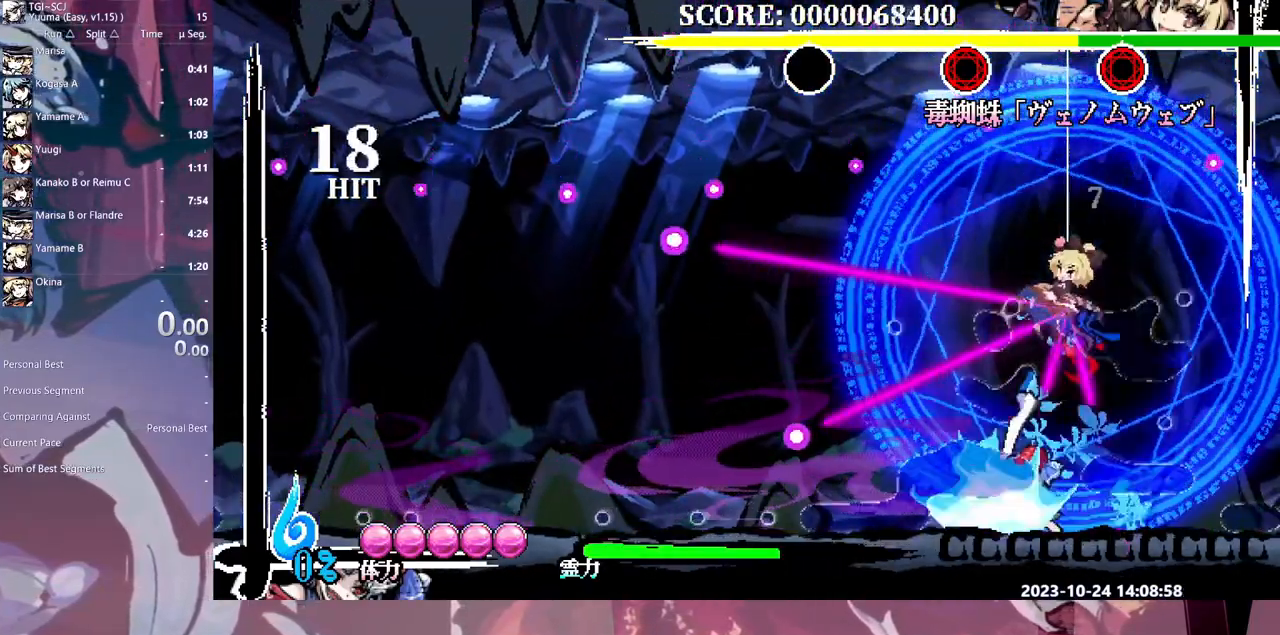
{"buttons": [], "events": [[17, "Y", "down"], [100, "Y", "up"], [150, "Y", "down"], [233, "Y", "up"], [267, "DPAD_UP", "down"], [283, "DPAD_UP", "up"]]}
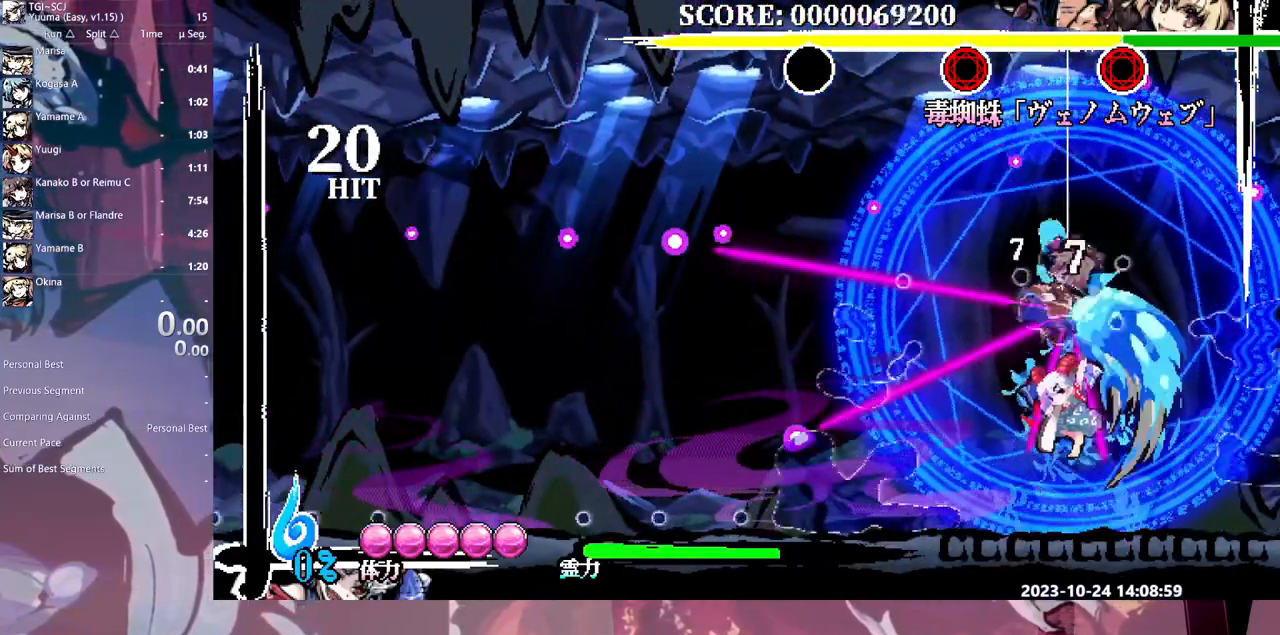
{"buttons": ["Y"], "events": [[183, "DPAD_LEFT", "down"], [433, "DPAD_DOWN", "down"], [433, "DPAD_LEFT", "up"], [450, "DPAD_DOWN", "up"], [500, "Y", "down"]]}
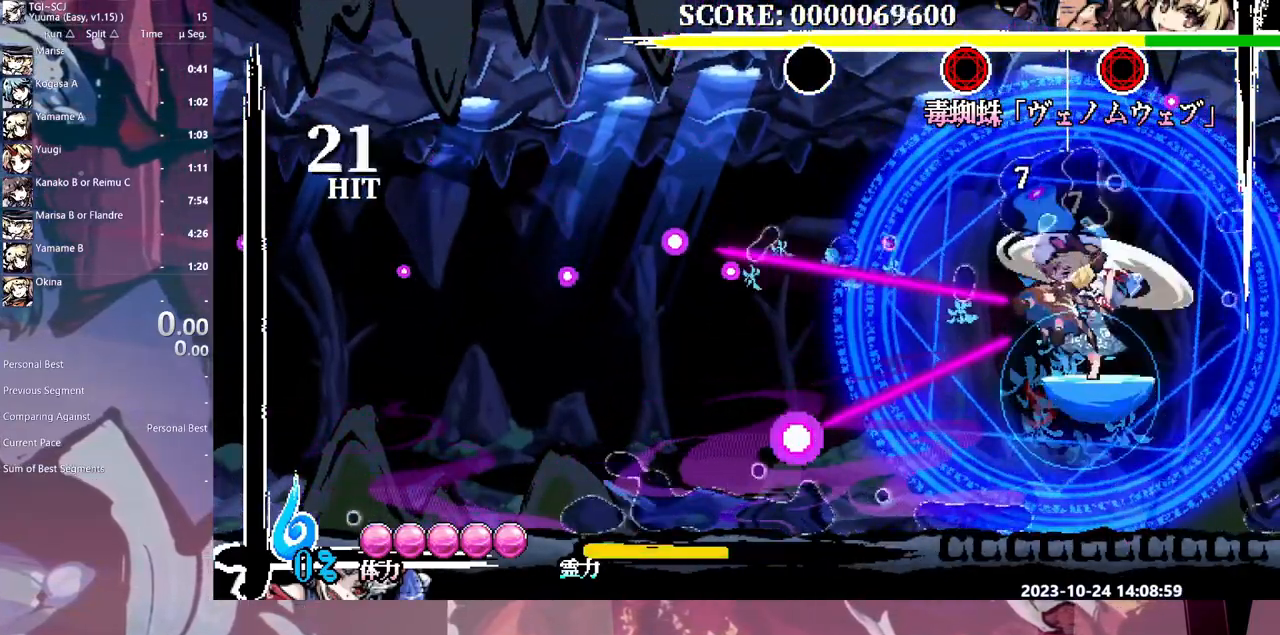
{"buttons": [], "events": [[67, "Y", "up"], [117, "Y", "down"], [183, "Y", "up"], [267, "Y", "down"], [350, "Y", "up"], [400, "Y", "down"], [500, "Y", "up"]]}
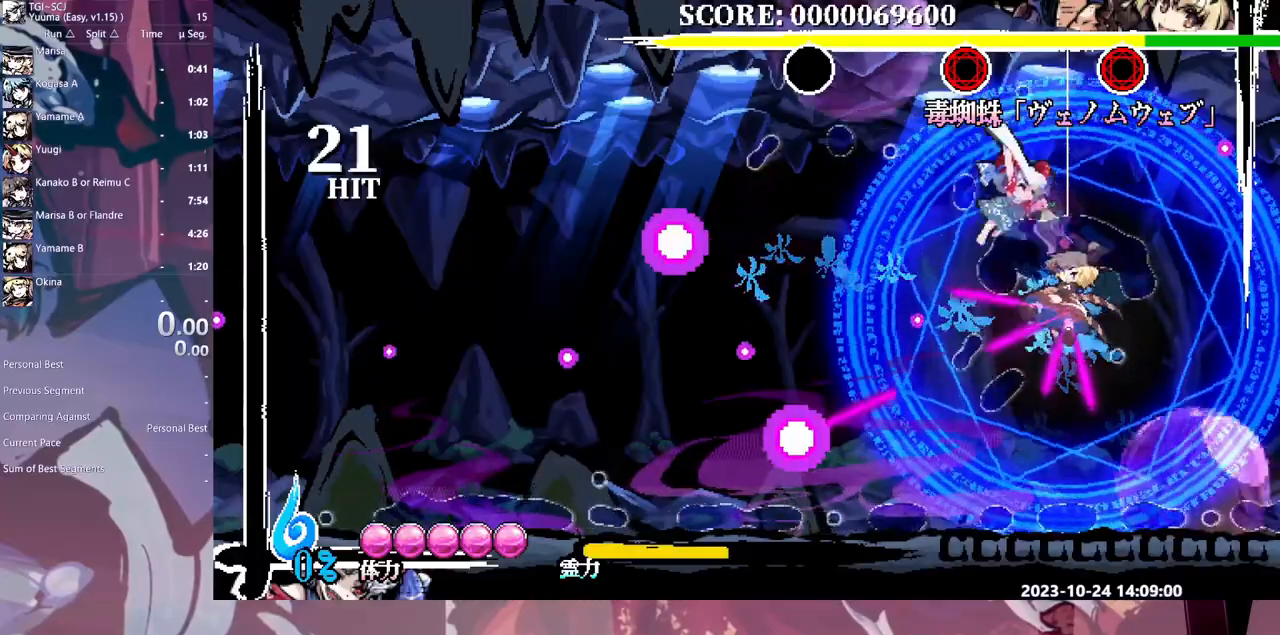
{"buttons": [], "events": [[33, "DPAD_RIGHT", "down"], [50, "DPAD_RIGHT", "up"], [50, "DPAD_UP", "down"], [50, "Y", "down"], [117, "DPAD_UP", "up"], [150, "Y", "up"], [200, "Y", "down"], [300, "Y", "up"], [367, "Y", "down"], [450, "Y", "up"]]}
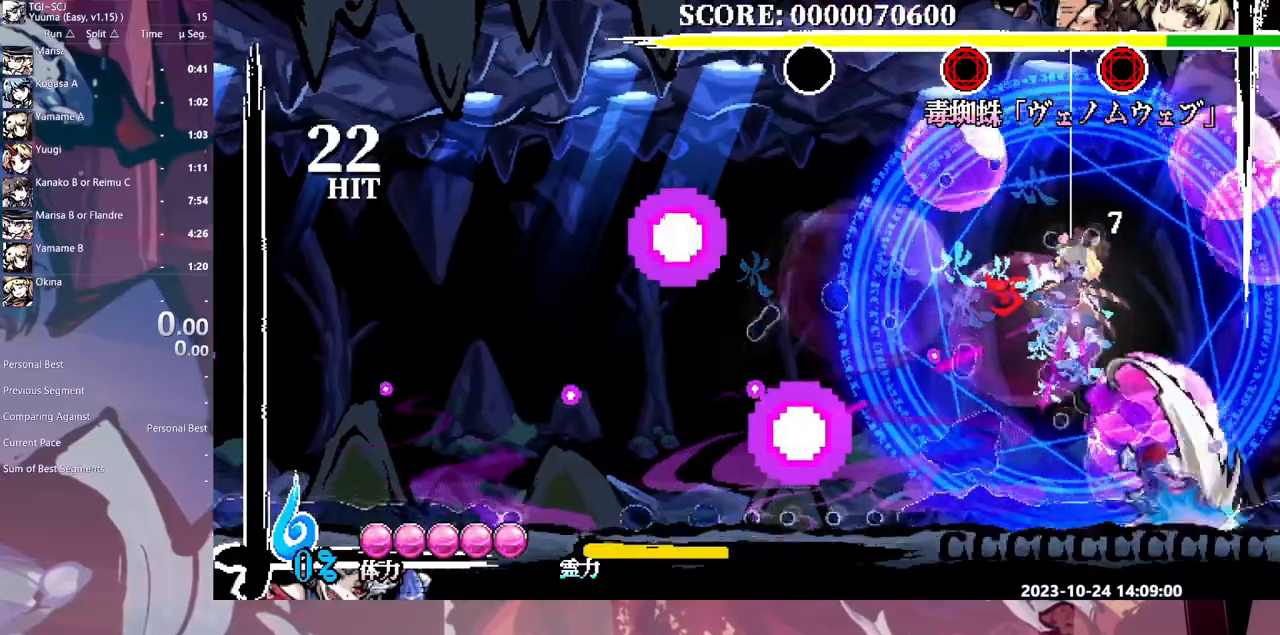
{"buttons": [], "events": [[33, "Y", "down"], [100, "Y", "up"], [183, "Y", "down"], [267, "Y", "up"], [317, "Y", "down"], [417, "Y", "up"]]}
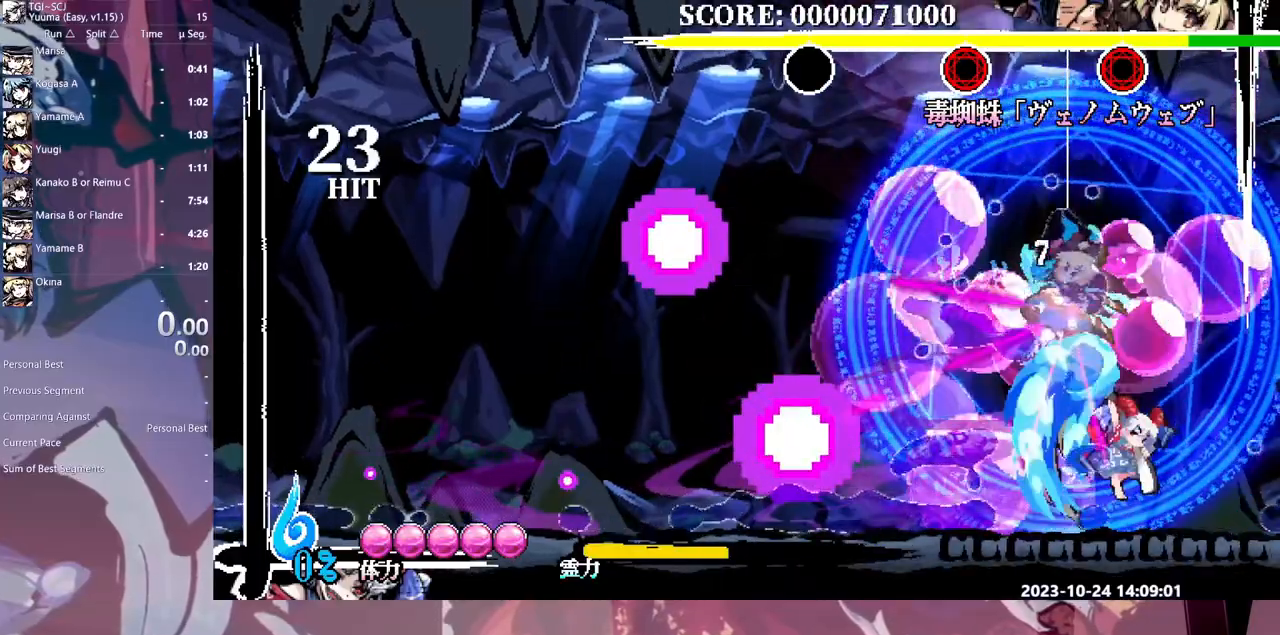
{"buttons": [], "events": []}
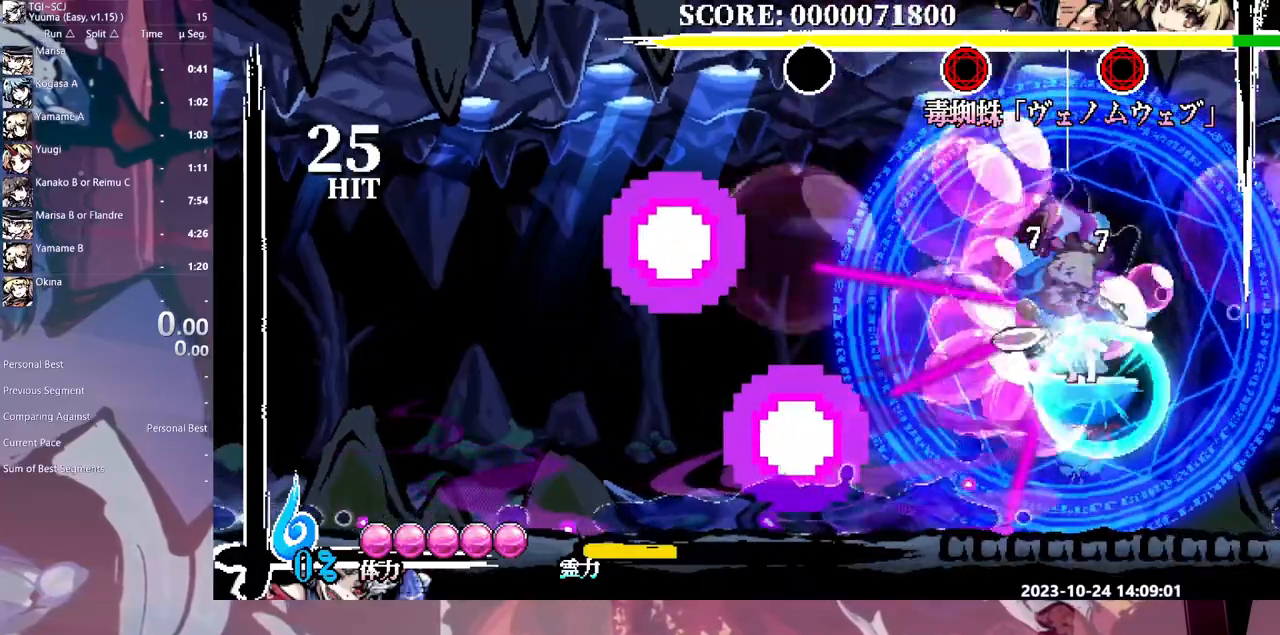
{"buttons": [], "events": [[17, "DPAD_UP", "down"], [50, "DPAD_RIGHT", "down"], [50, "DPAD_UP", "up"], [67, "DPAD_RIGHT", "up"], [117, "Y", "down"], [317, "Y", "up"]]}
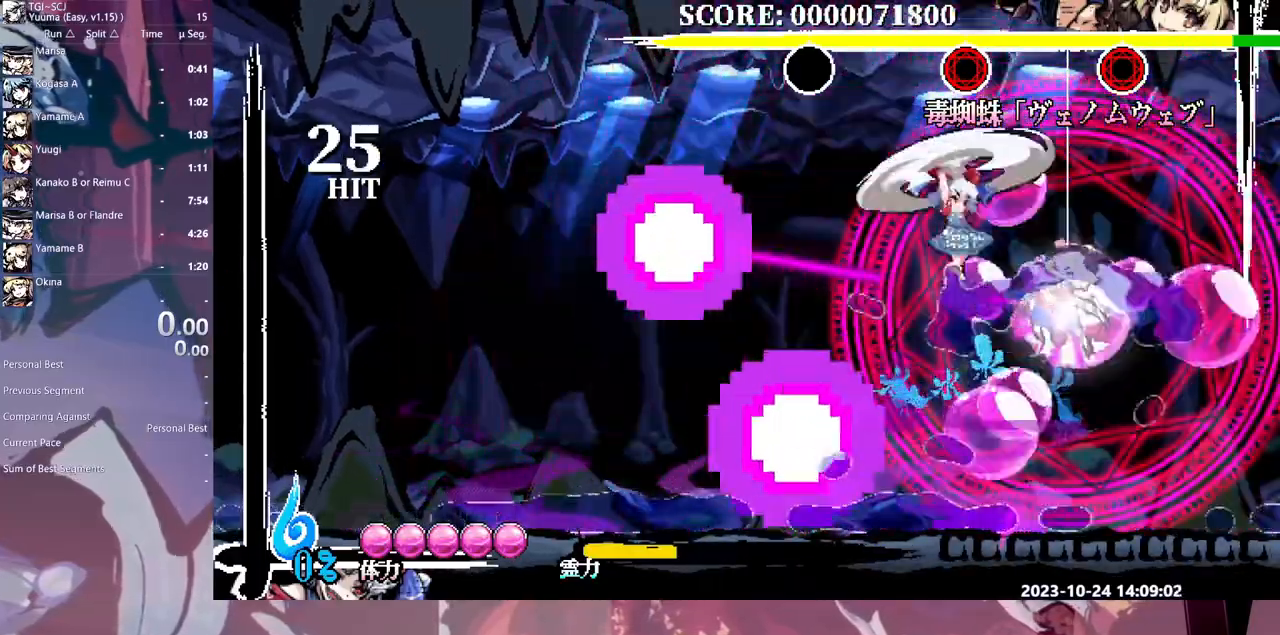
{"buttons": [], "events": []}
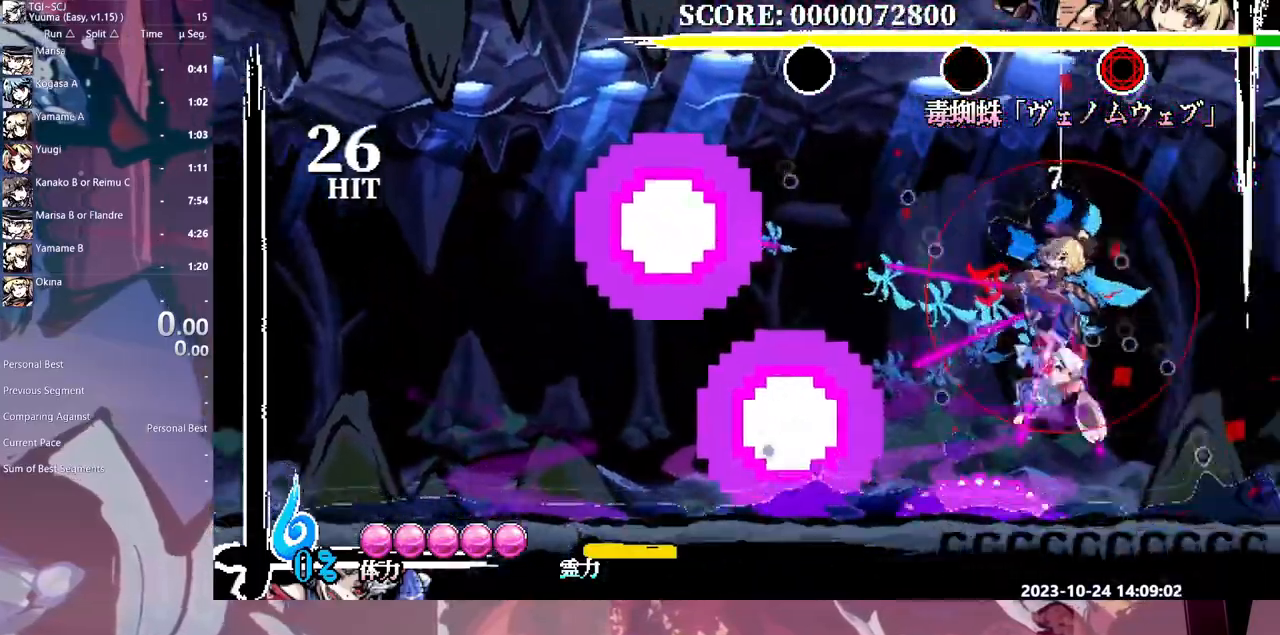
{"buttons": ["Y"], "events": [[267, "Y", "down"], [367, "Y", "up"], [433, "Y", "down"]]}
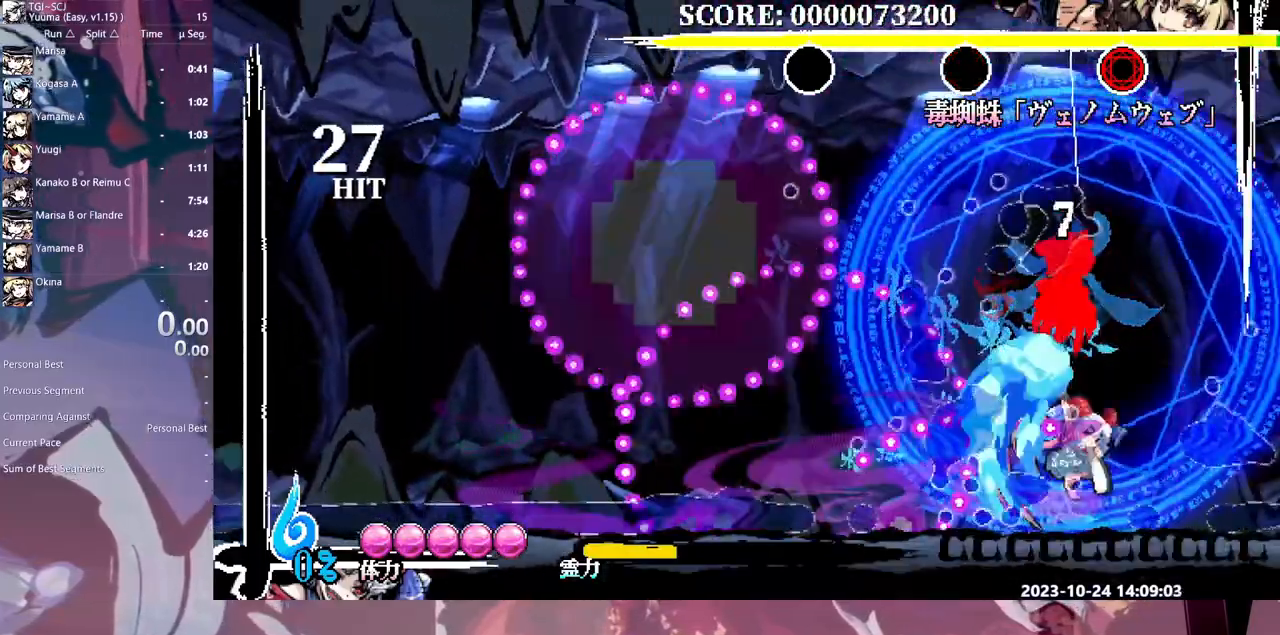
{"buttons": [], "events": [[483, "Y", "up"]]}
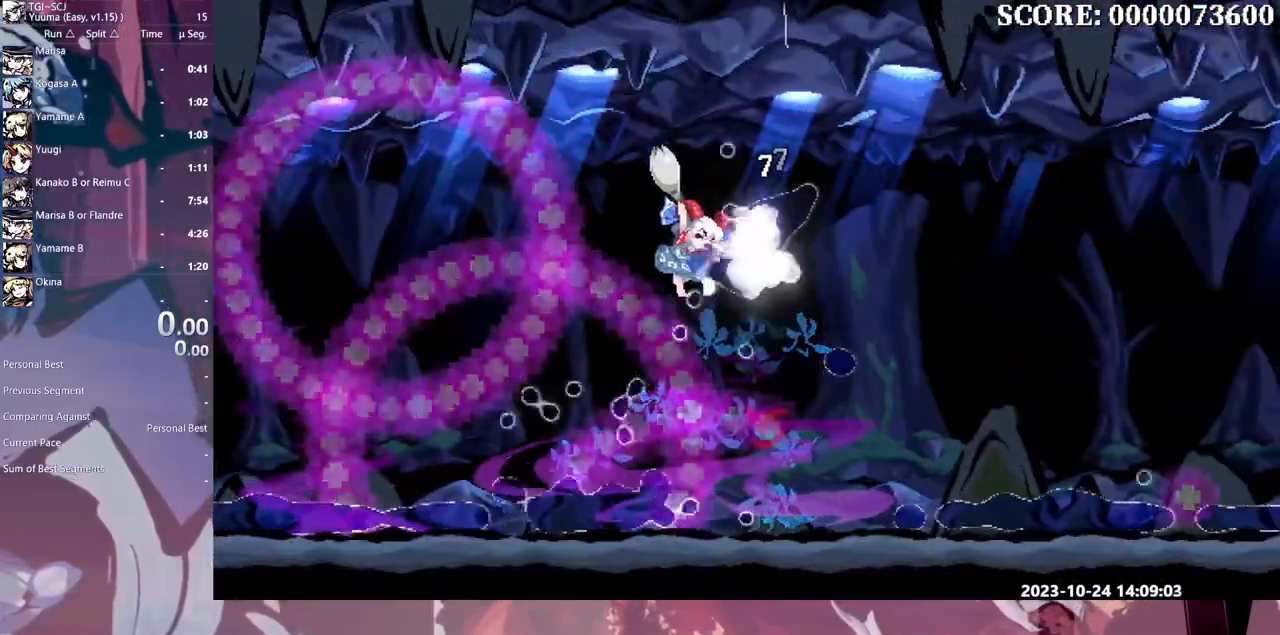
{"buttons": [], "events": [[417, "DPAD_LEFT", "down"], [433, "DPAD_LEFT", "up"]]}
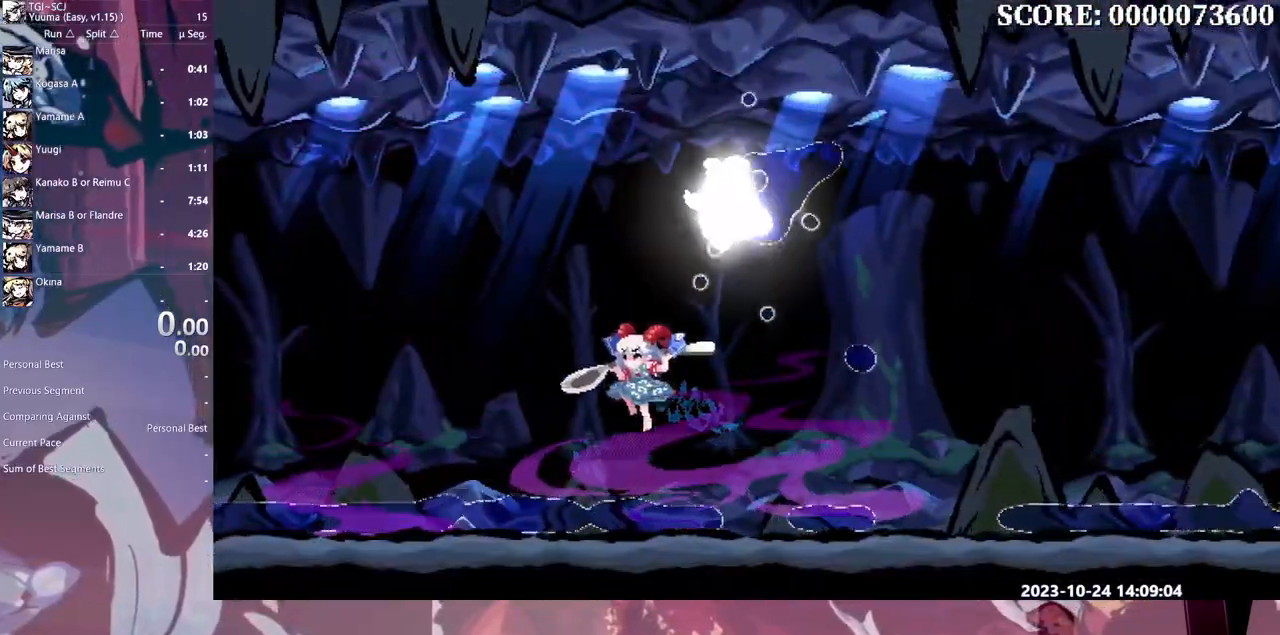
{"buttons": [], "events": []}
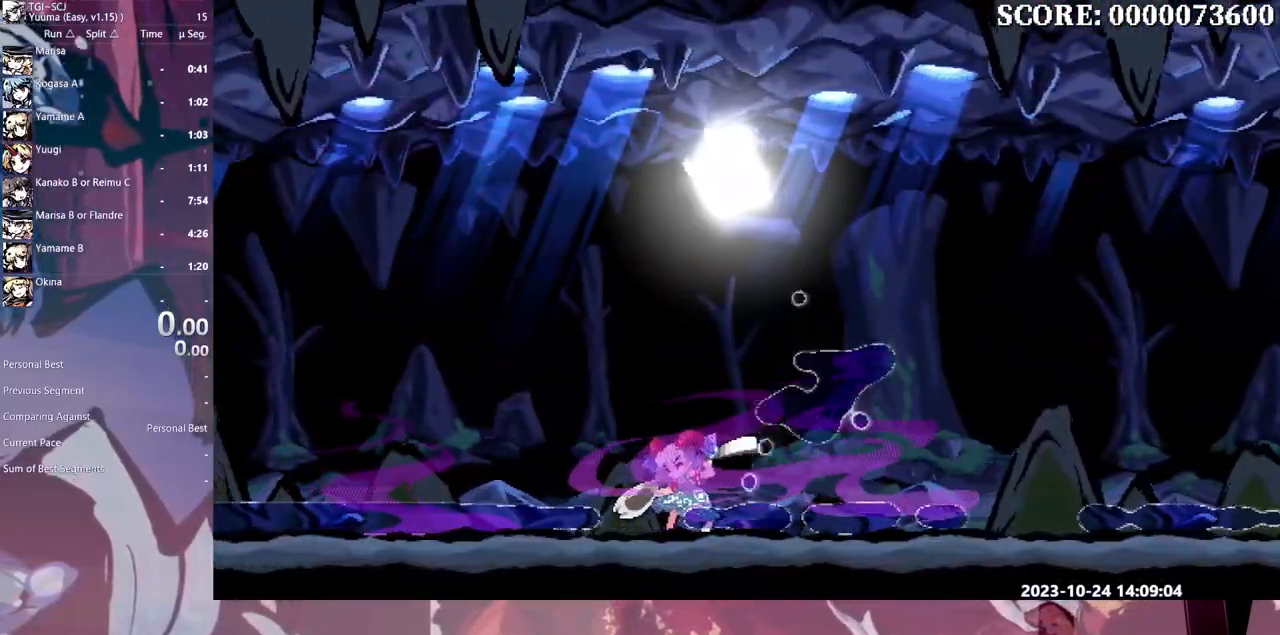
{"buttons": [], "events": []}
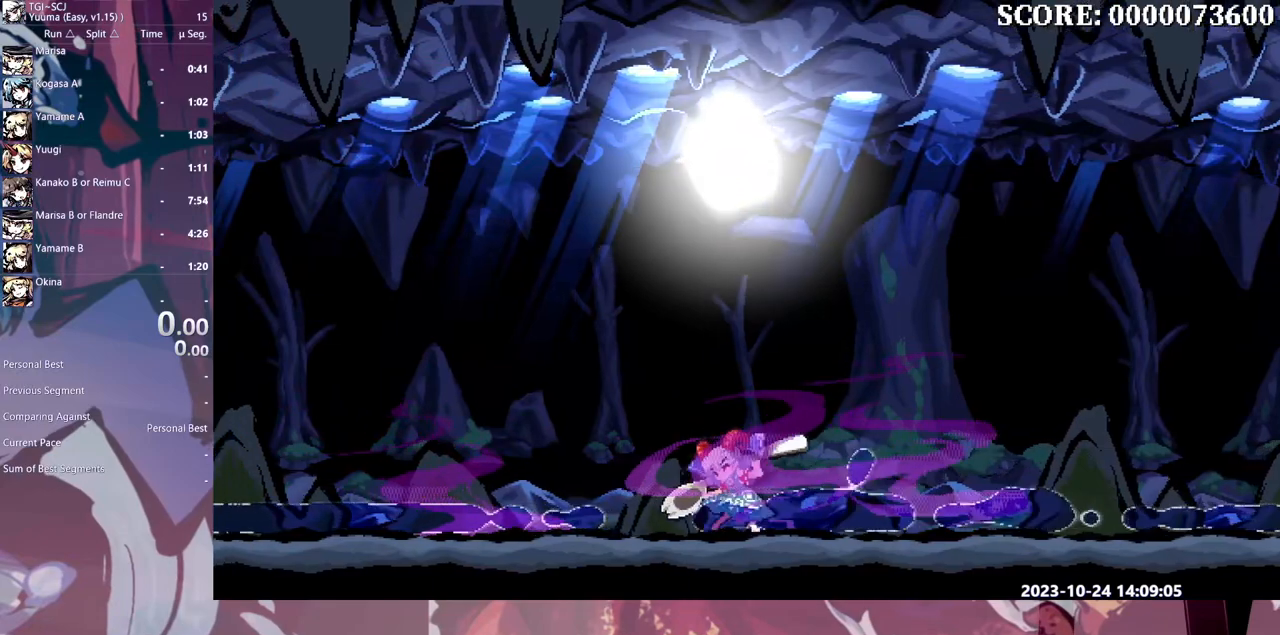
{"buttons": [], "events": []}
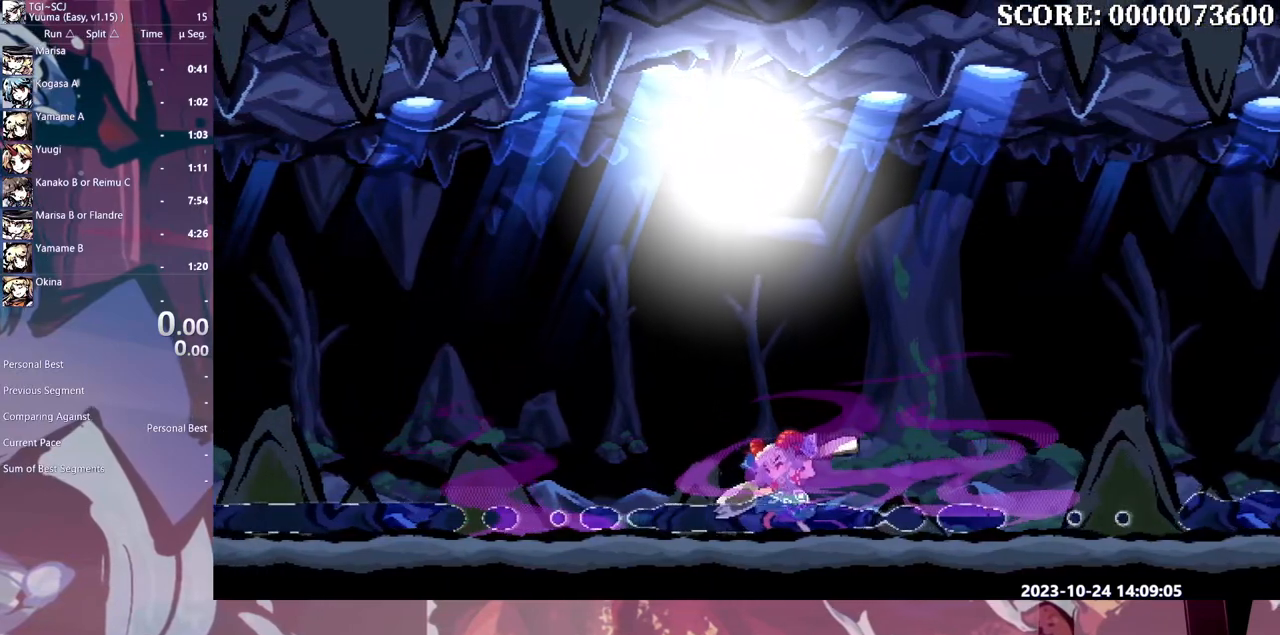
{"buttons": [], "events": []}
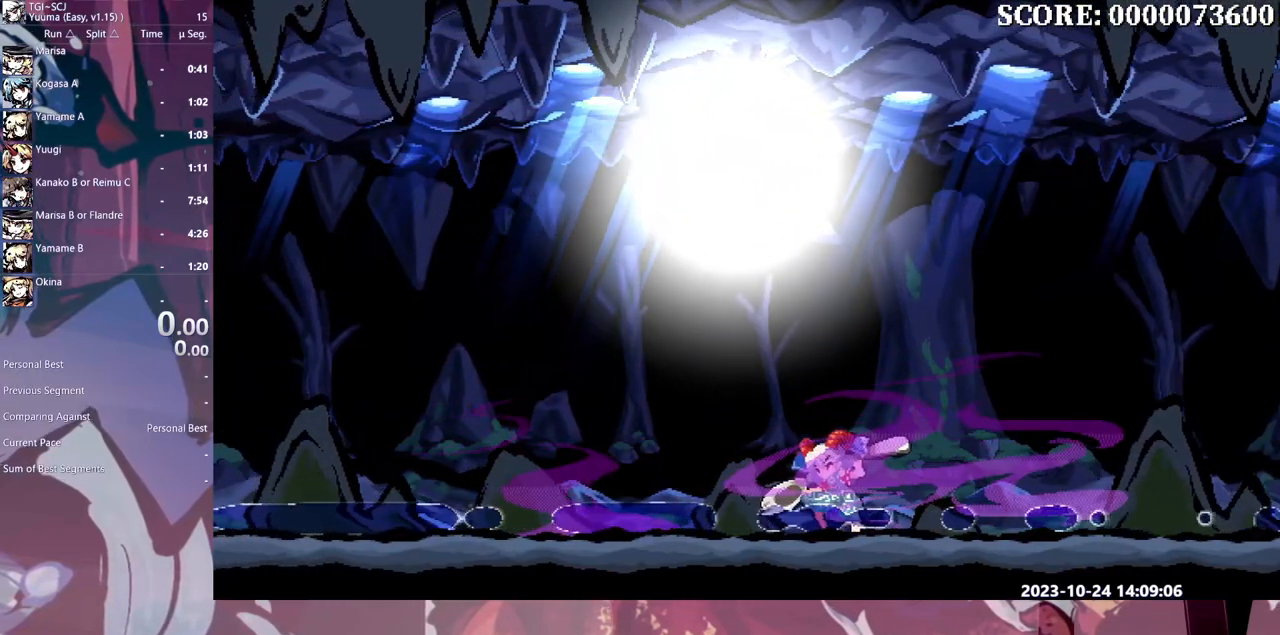
{"buttons": [], "events": []}
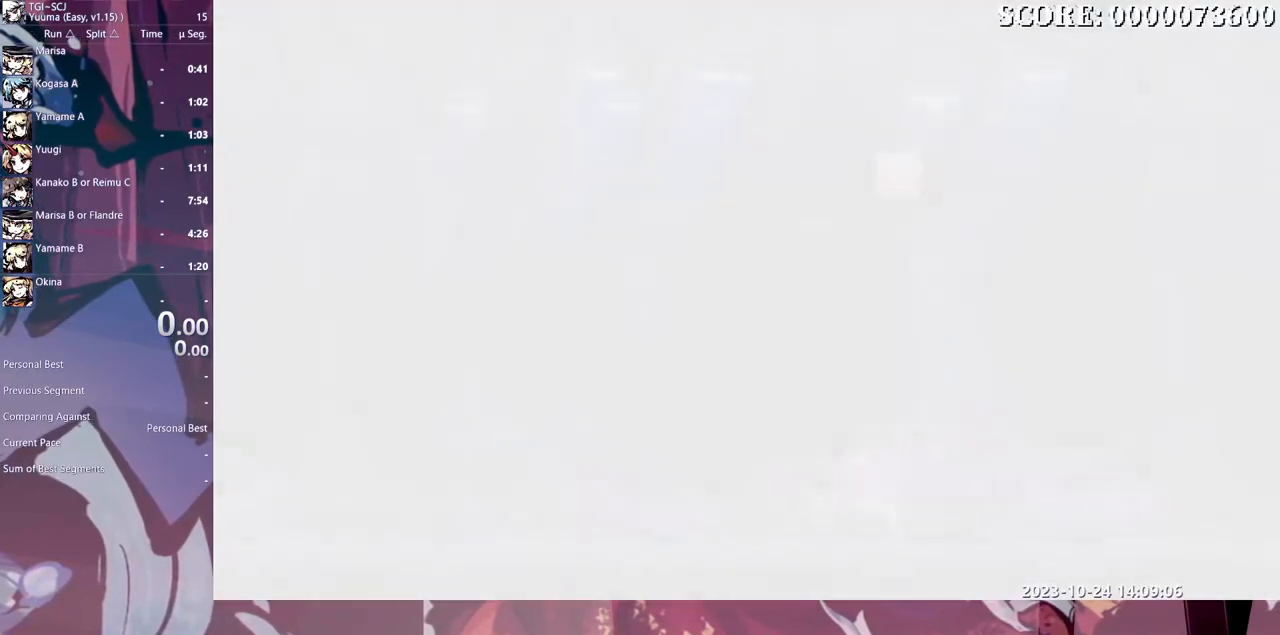
{"buttons": []}
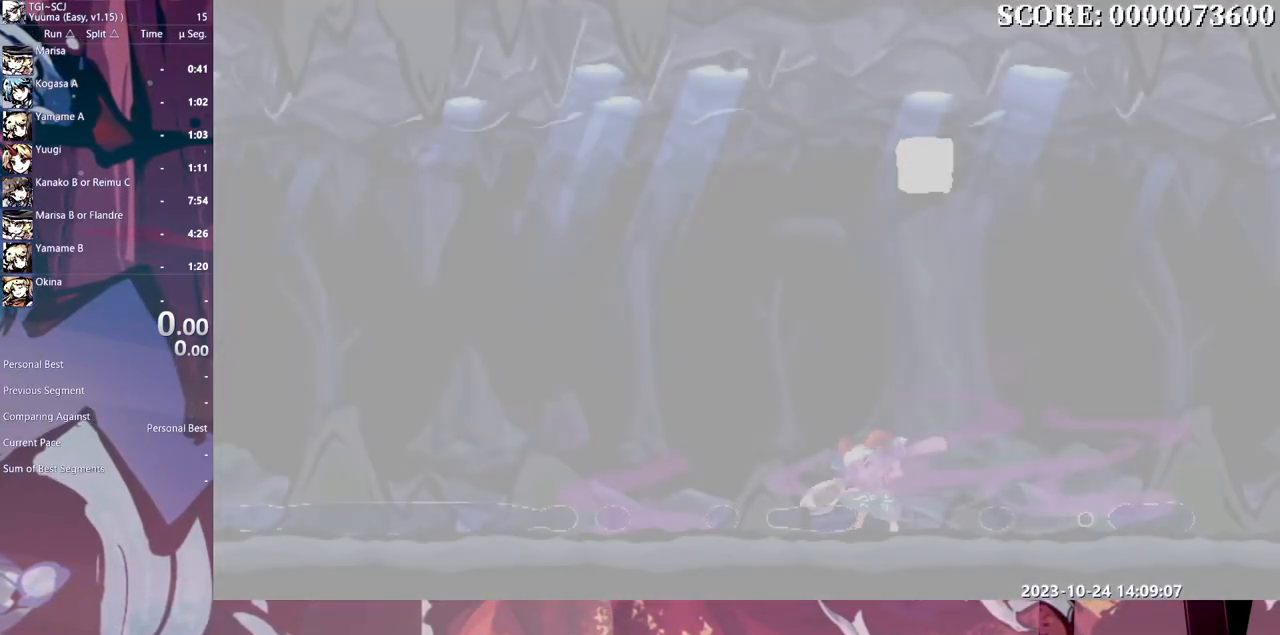
{"buttons": ["DPAD_DOWN"]}